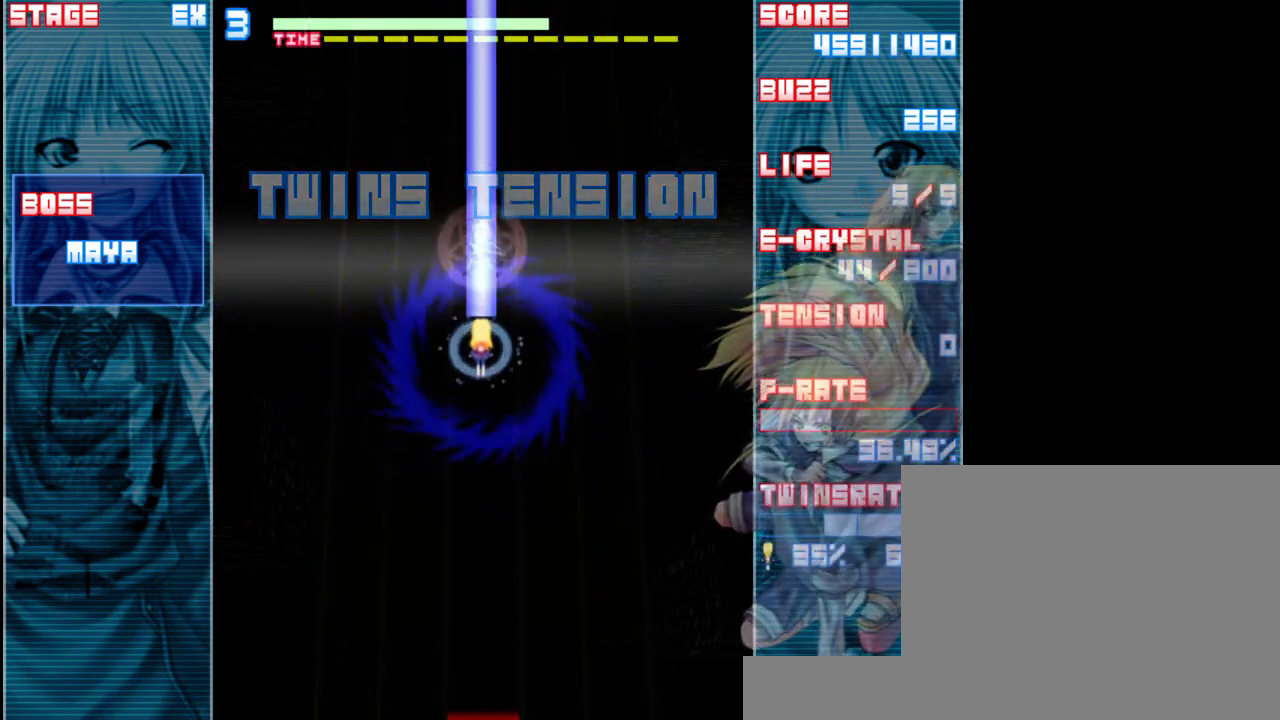
Gameplay with keyboard; each line is a JSON object with the keys held at the frame after it. "events" lists presses ("down") and releases ("up") of "a", "c", "d", "down", "left", "right", "s", "shift", "up", "x" and "z" between this image and that frame as [ms after this image, input, new state], when the widget could be followed in between. No other keys are recorded. Mouse input is not recorded.
{"keys": ["down", "z"], "events": [[67, "shift", "up"]]}
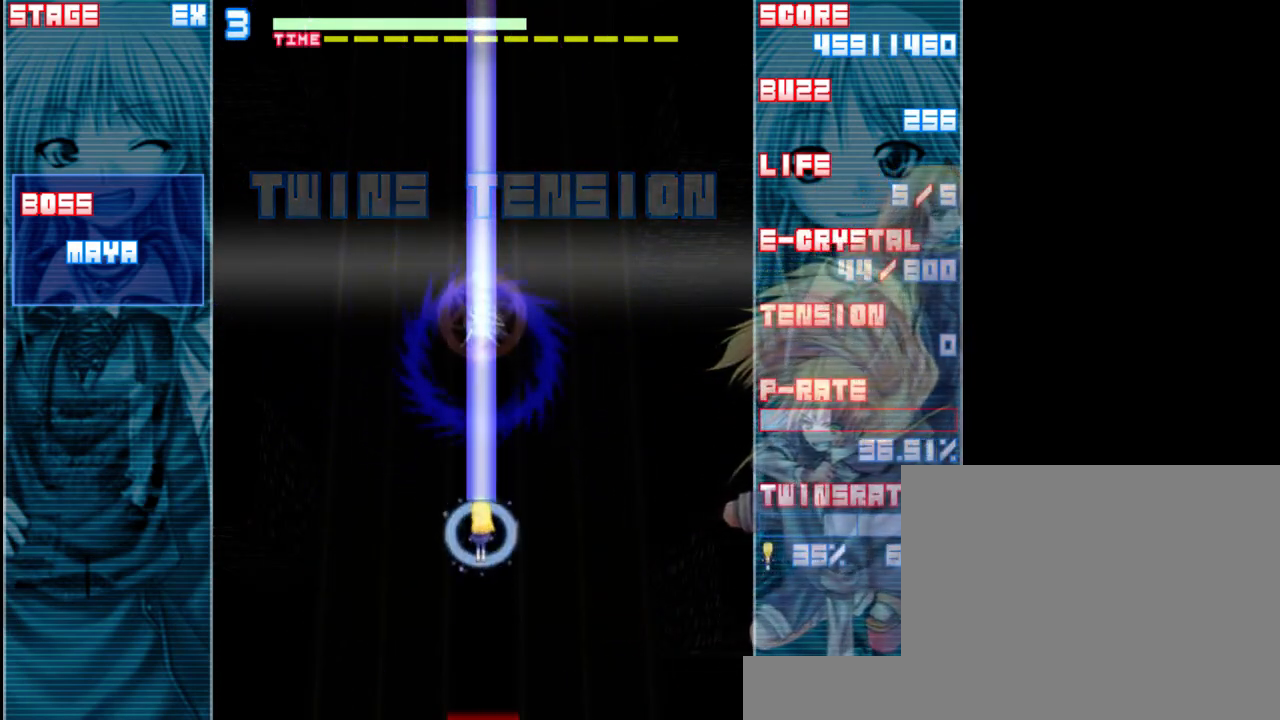
{"keys": ["down", "shift", "z"], "events": [[333, "shift", "down"]]}
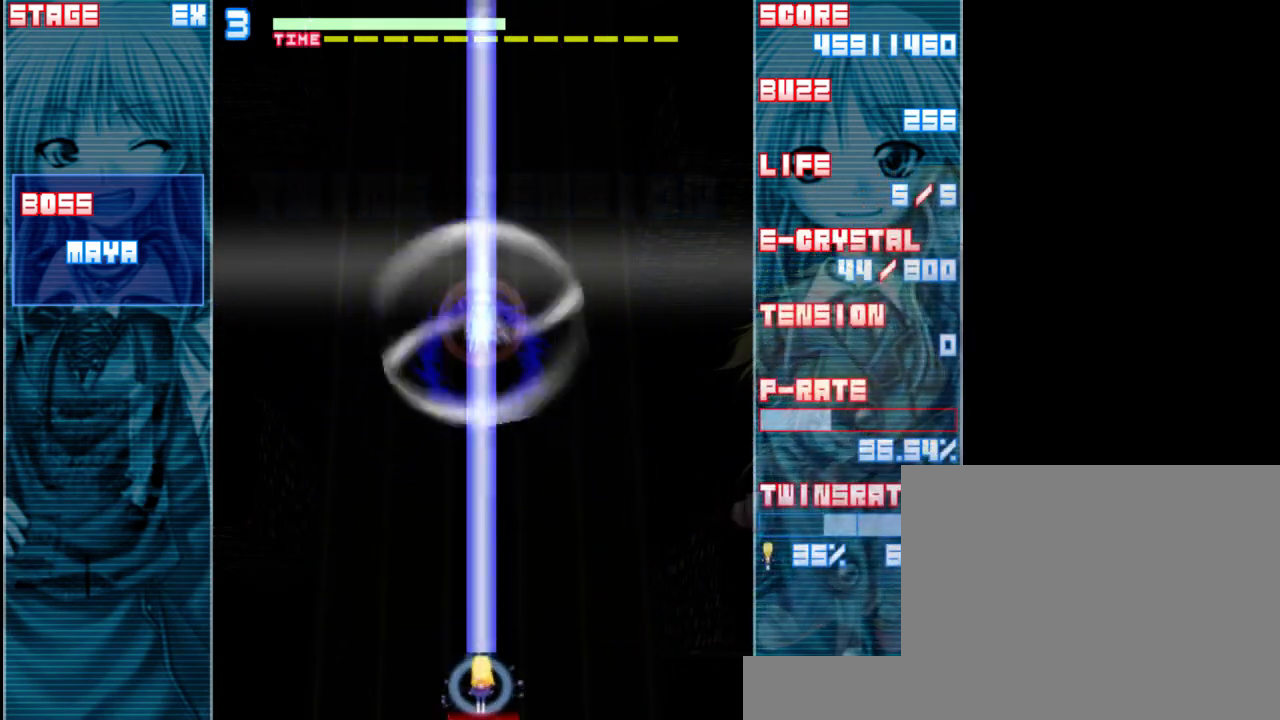
{"keys": ["shift", "z"], "events": [[167, "down", "up"]]}
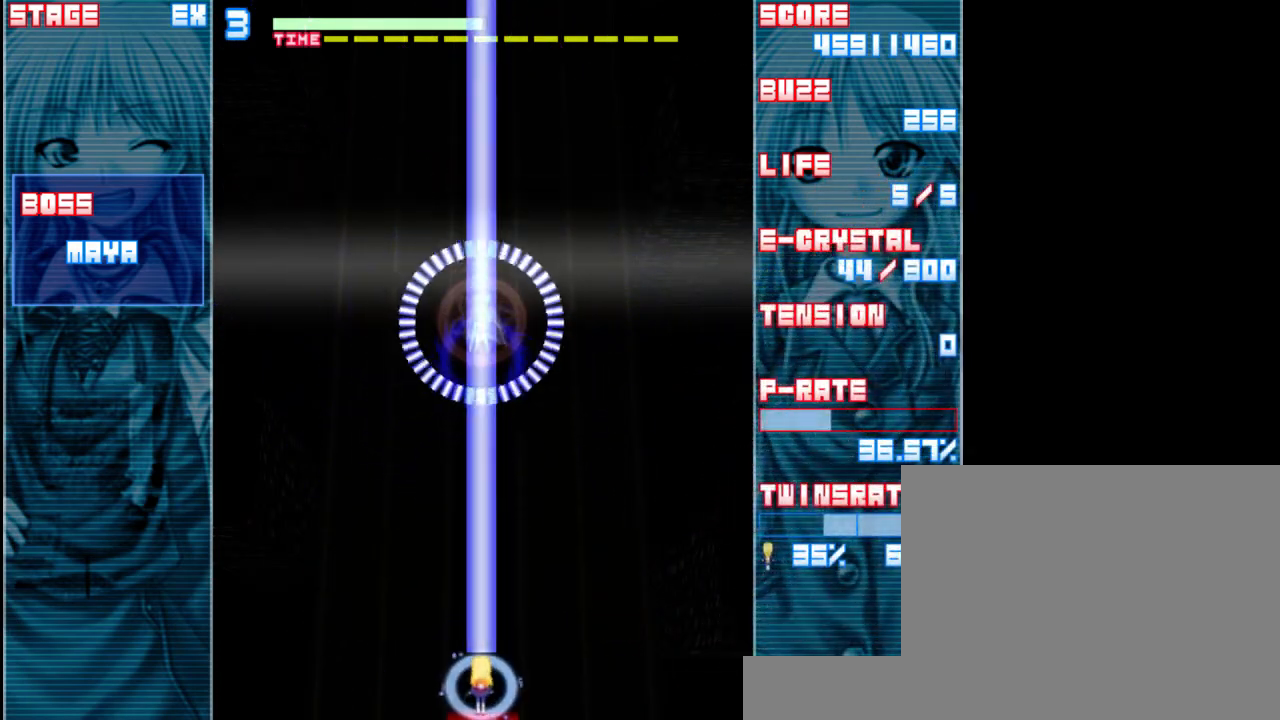
{"keys": ["shift", "z"], "events": [[67, "down", "down"], [267, "down", "up"]]}
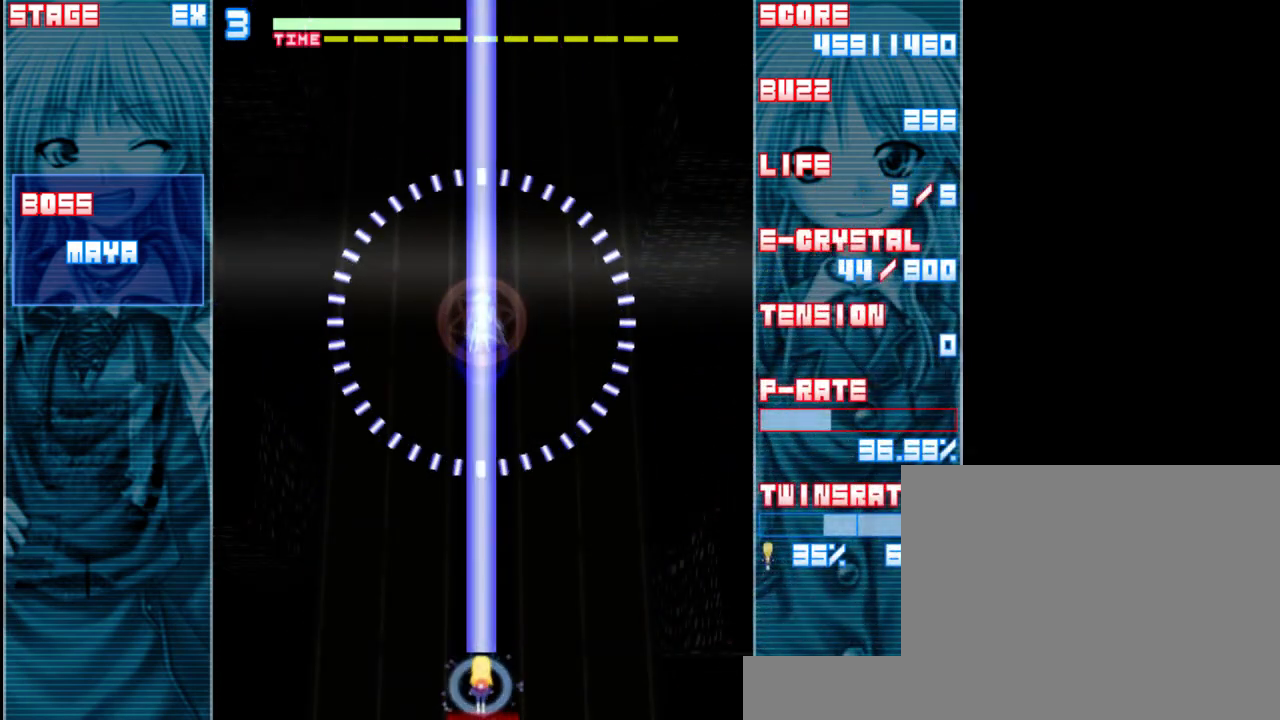
{"keys": ["shift", "z"], "events": []}
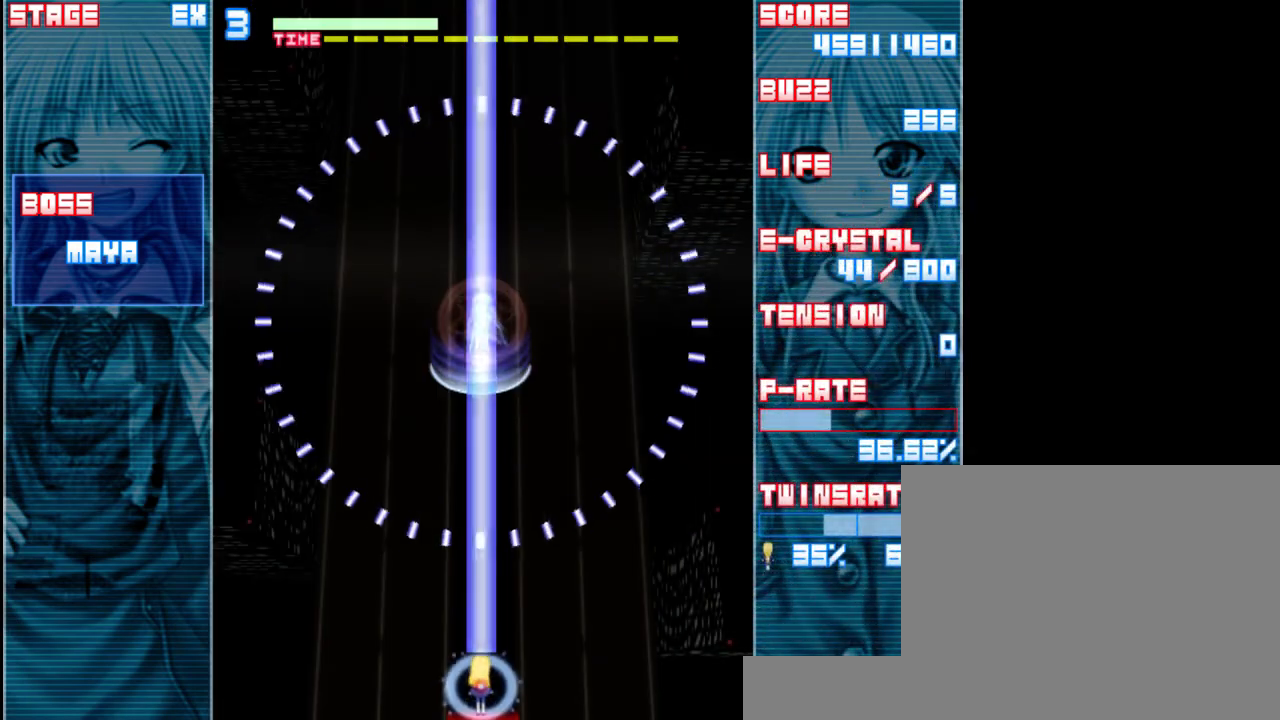
{"keys": ["left", "shift", "z"], "events": [[267, "right", "down"], [300, "right", "up"], [333, "left", "down"]]}
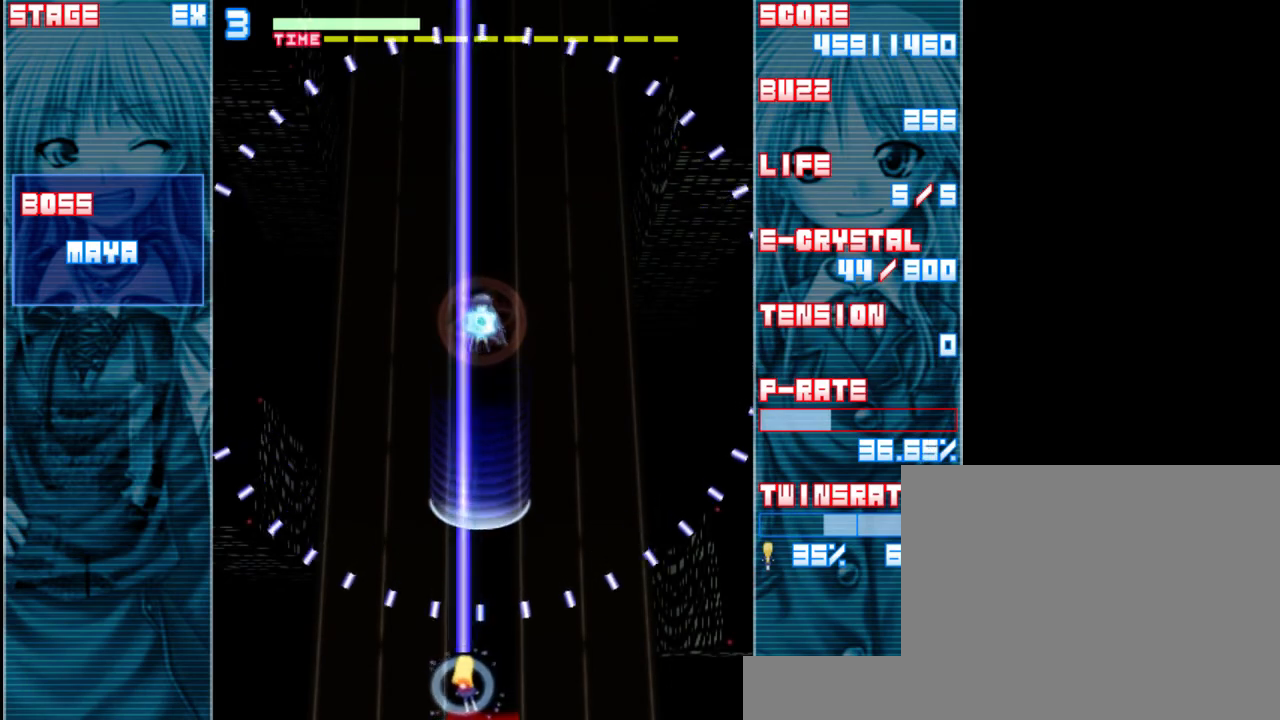
{"keys": ["left", "z"], "events": [[33, "left", "up"], [167, "up", "down"], [267, "left", "down"], [367, "up", "up"], [400, "shift", "up"]]}
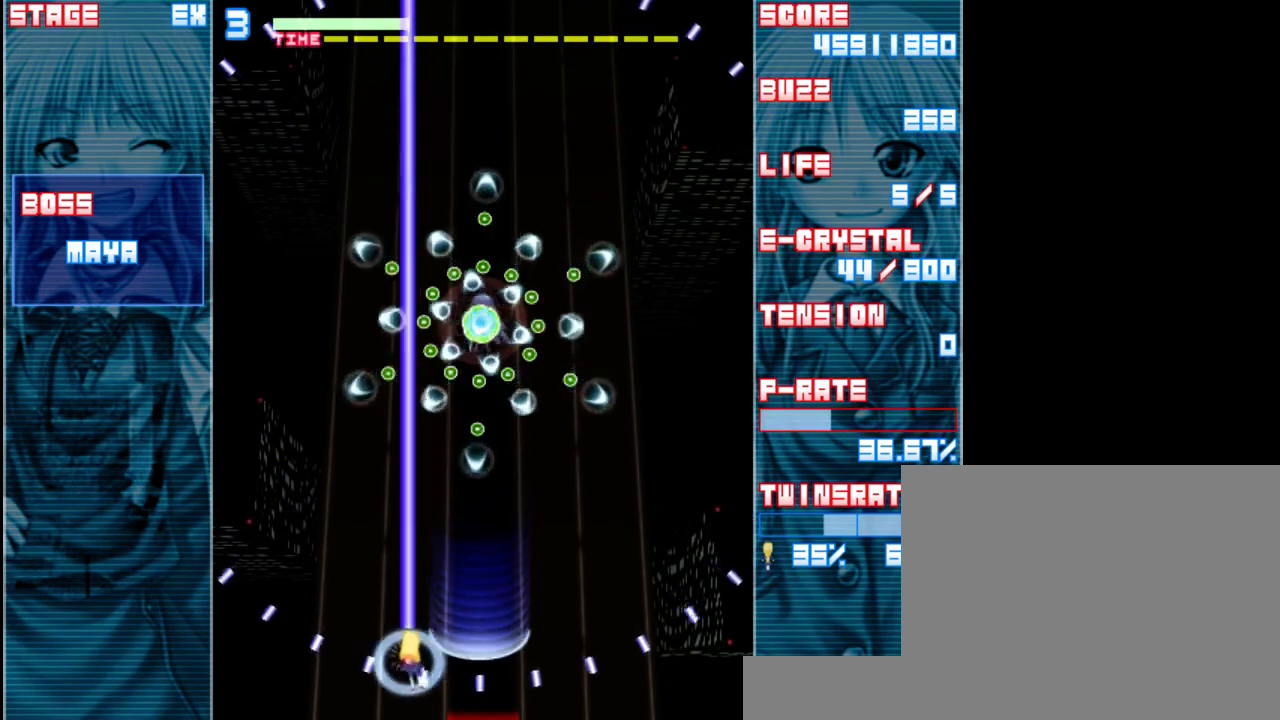
{"keys": ["down", "z"], "events": [[33, "left", "up"], [233, "right", "down"], [400, "down", "down"], [450, "right", "up"]]}
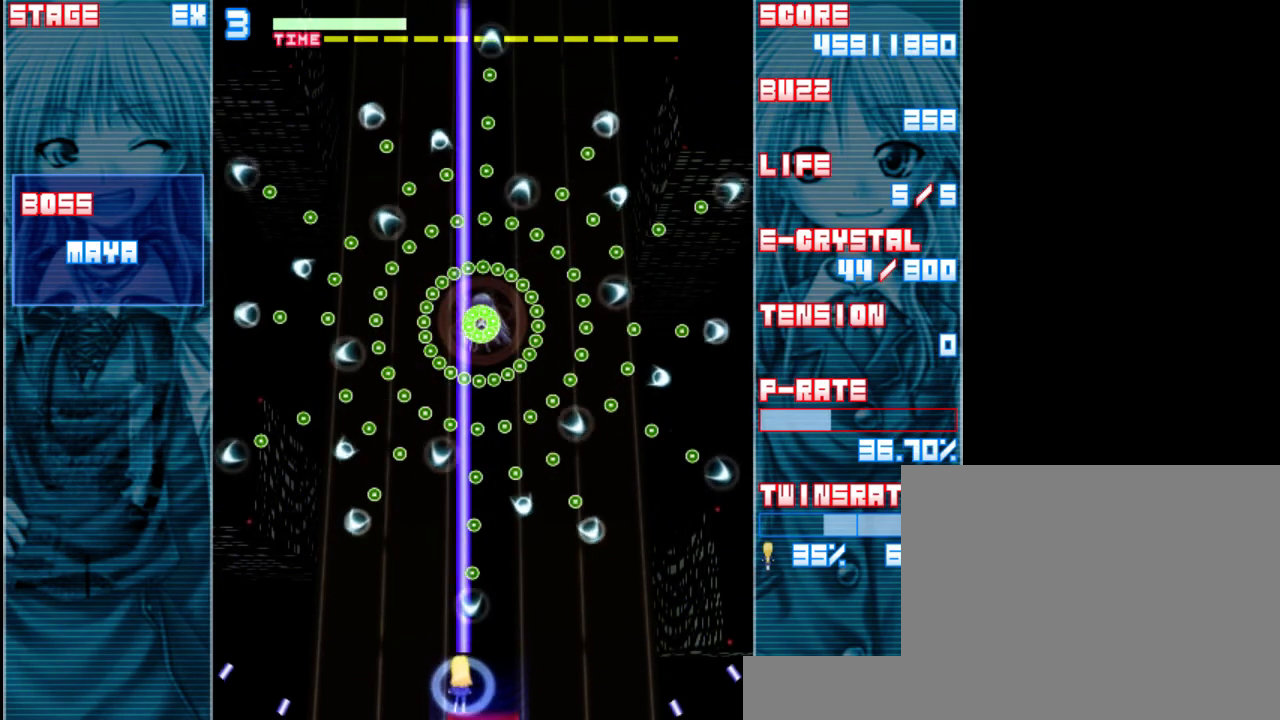
{"keys": ["right", "shift", "z"], "events": [[33, "down", "up"], [33, "shift", "down"], [83, "left", "down"], [233, "left", "up"], [367, "right", "down"]]}
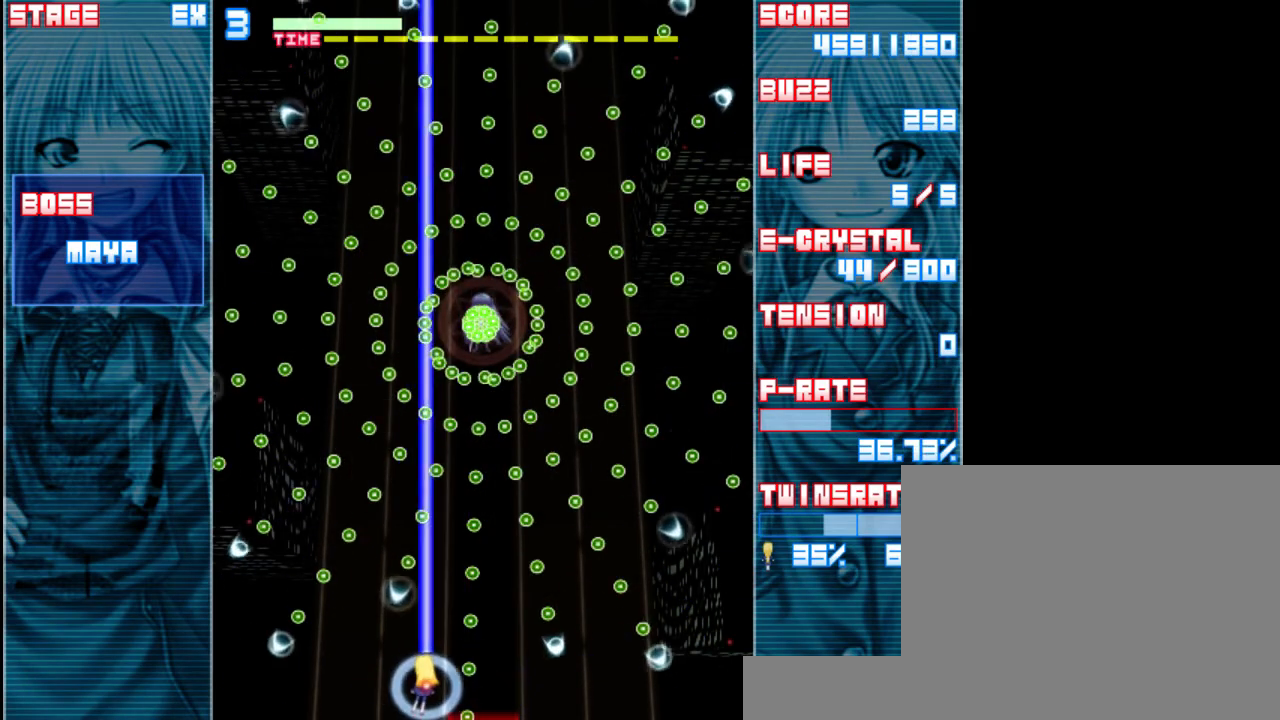
{"keys": ["right", "shift", "up", "z"], "events": [[100, "right", "up"], [233, "up", "down"], [417, "right", "down"]]}
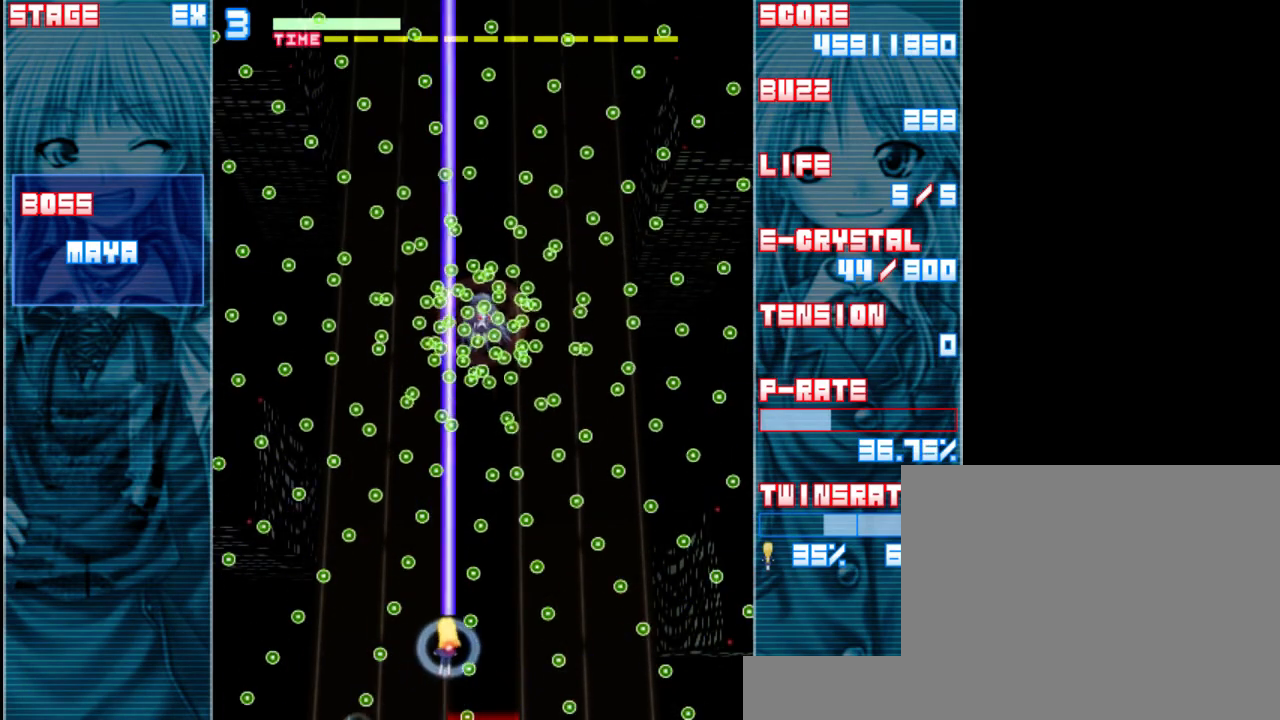
{"keys": ["right", "shift", "up", "z"], "events": [[17, "right", "up"], [417, "right", "down"]]}
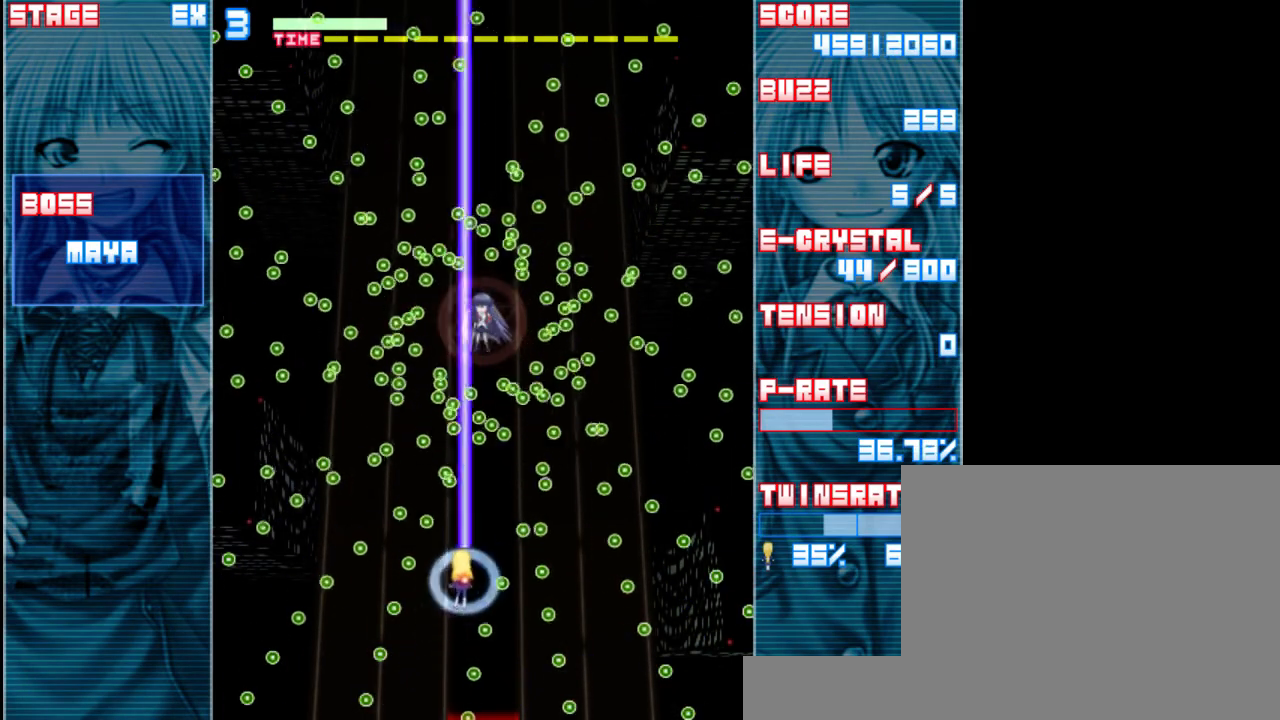
{"keys": ["shift", "z"], "events": [[83, "up", "up"], [150, "right", "up"], [283, "right", "down"], [350, "right", "up"]]}
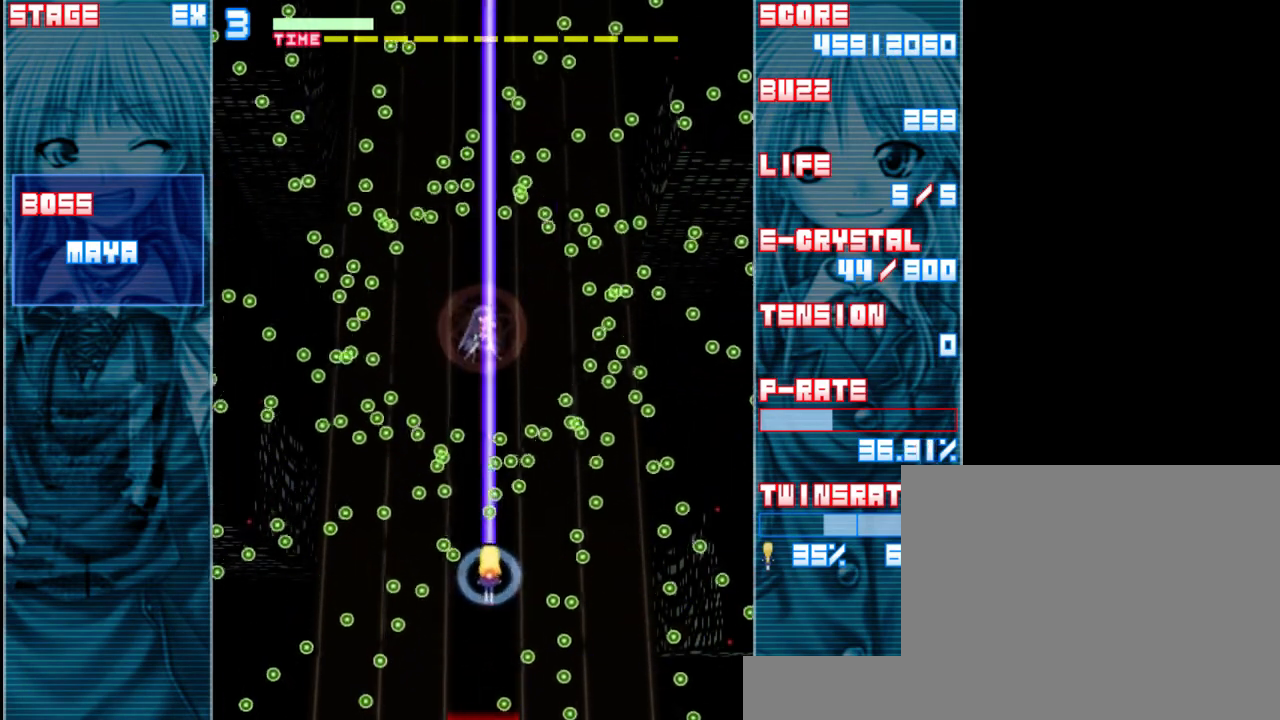
{"keys": ["shift", "z"], "events": [[17, "down", "down"], [483, "down", "up"]]}
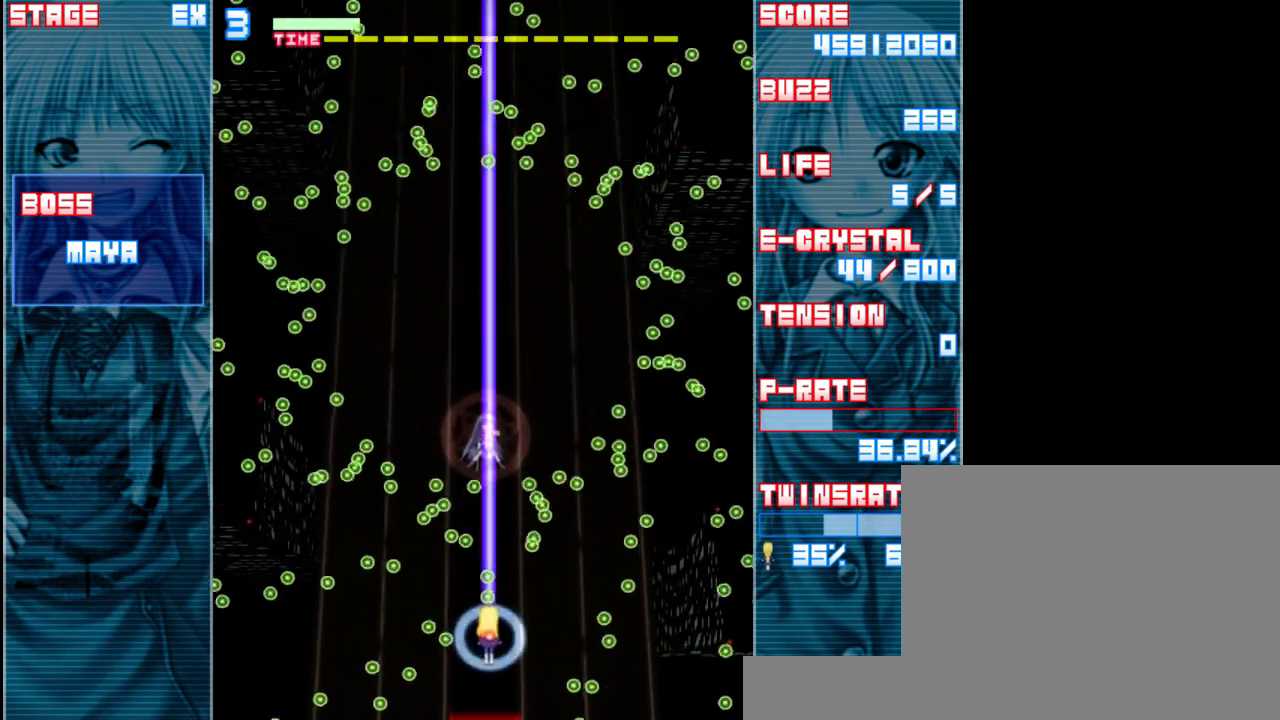
{"keys": ["left", "shift", "z"], "events": [[417, "left", "down"]]}
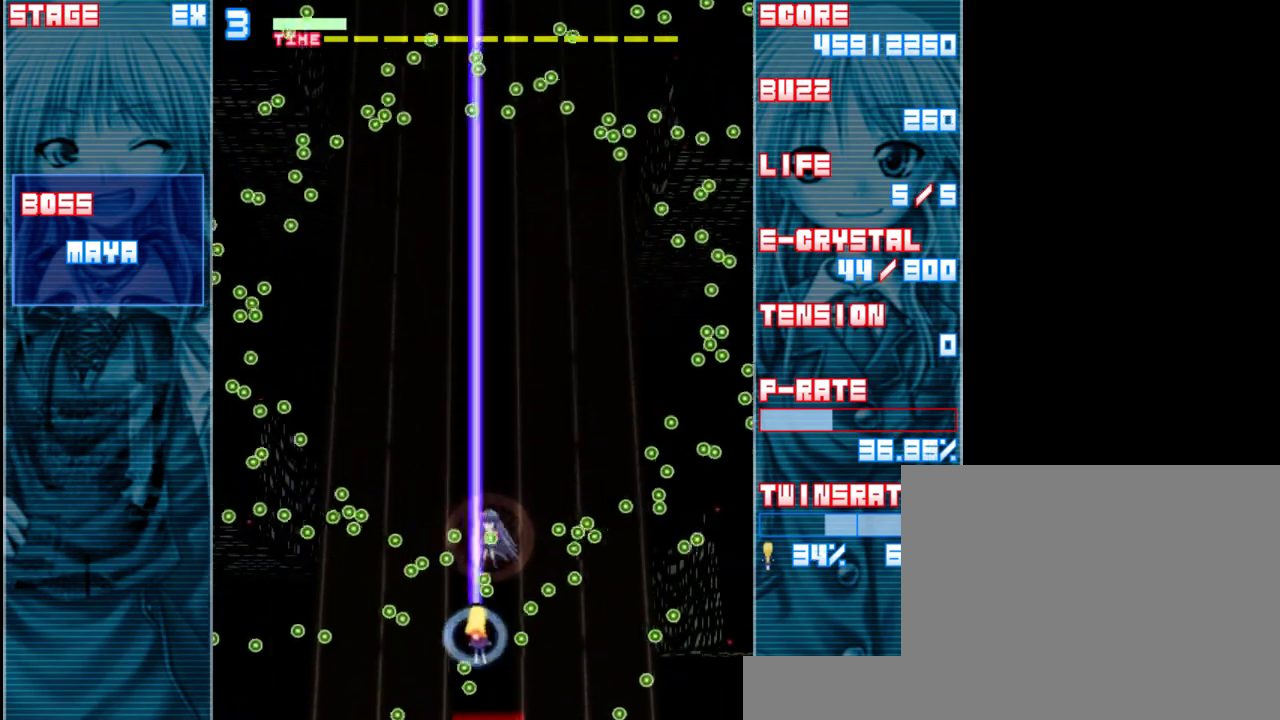
{"keys": ["down", "shift", "z"], "events": [[50, "down", "down"], [83, "left", "up"]]}
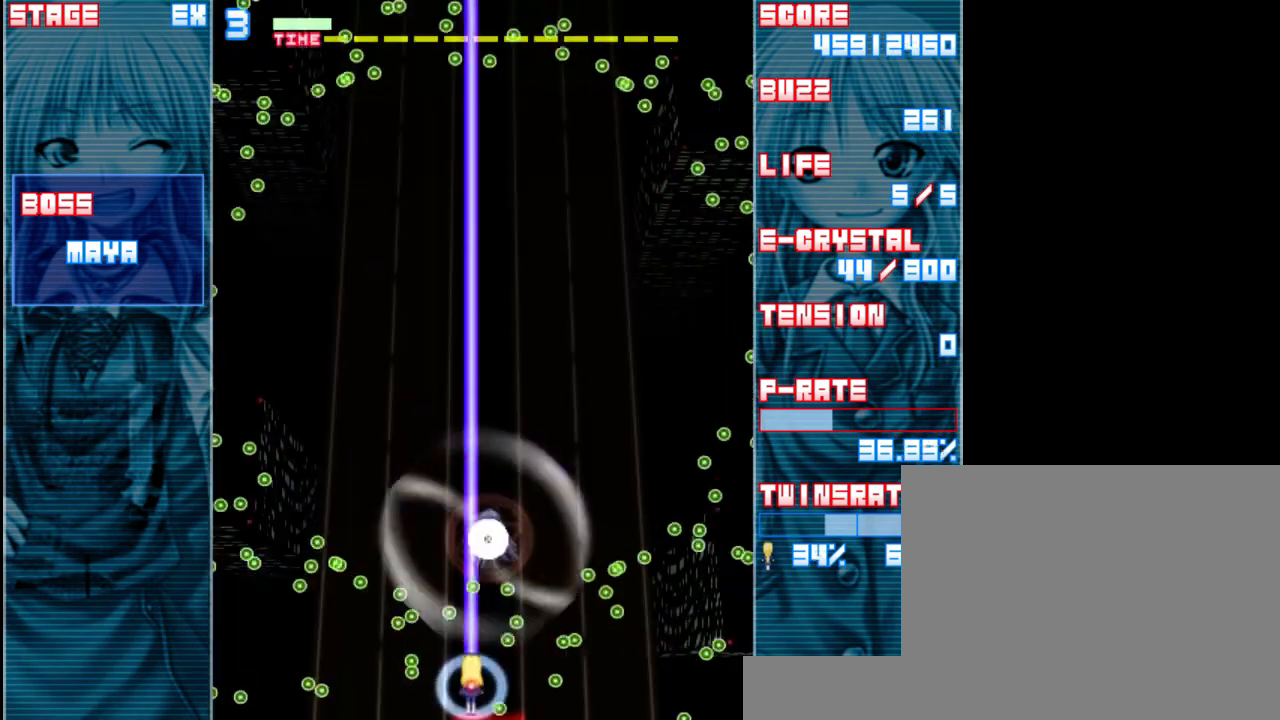
{"keys": ["down", "shift", "z"], "events": [[217, "right", "down"], [283, "right", "up"]]}
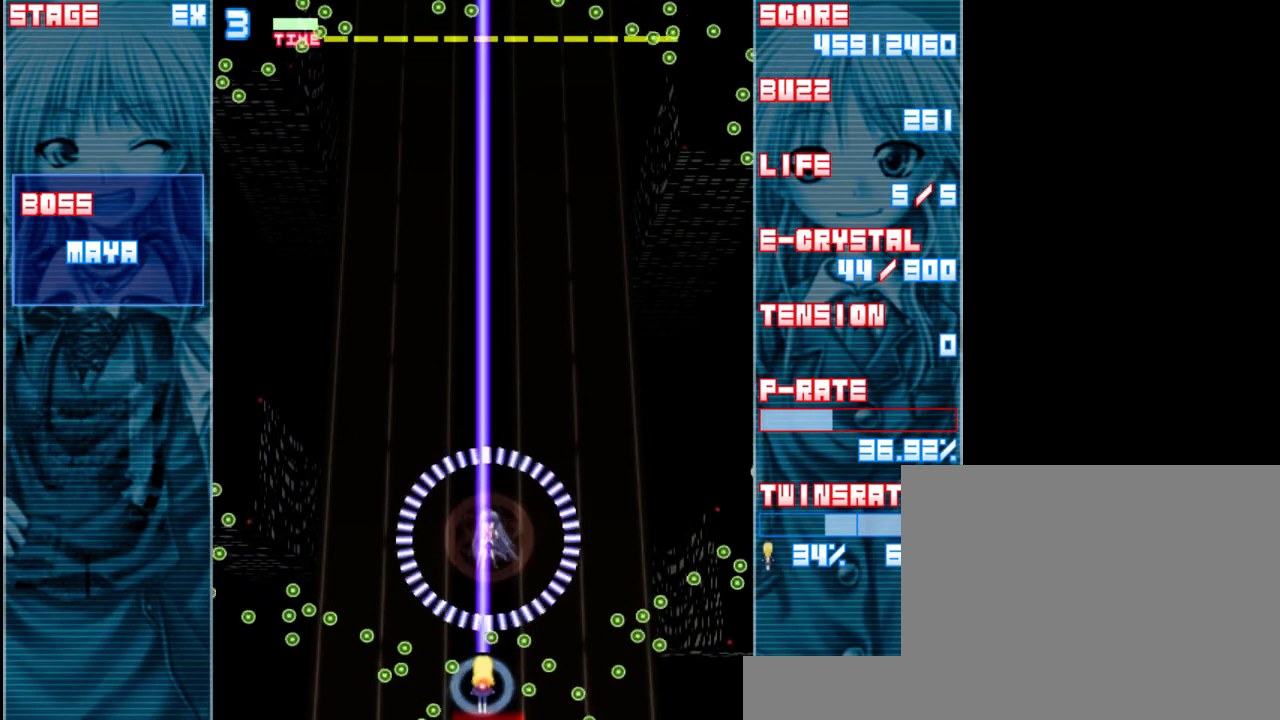
{"keys": ["down", "shift", "z"], "events": []}
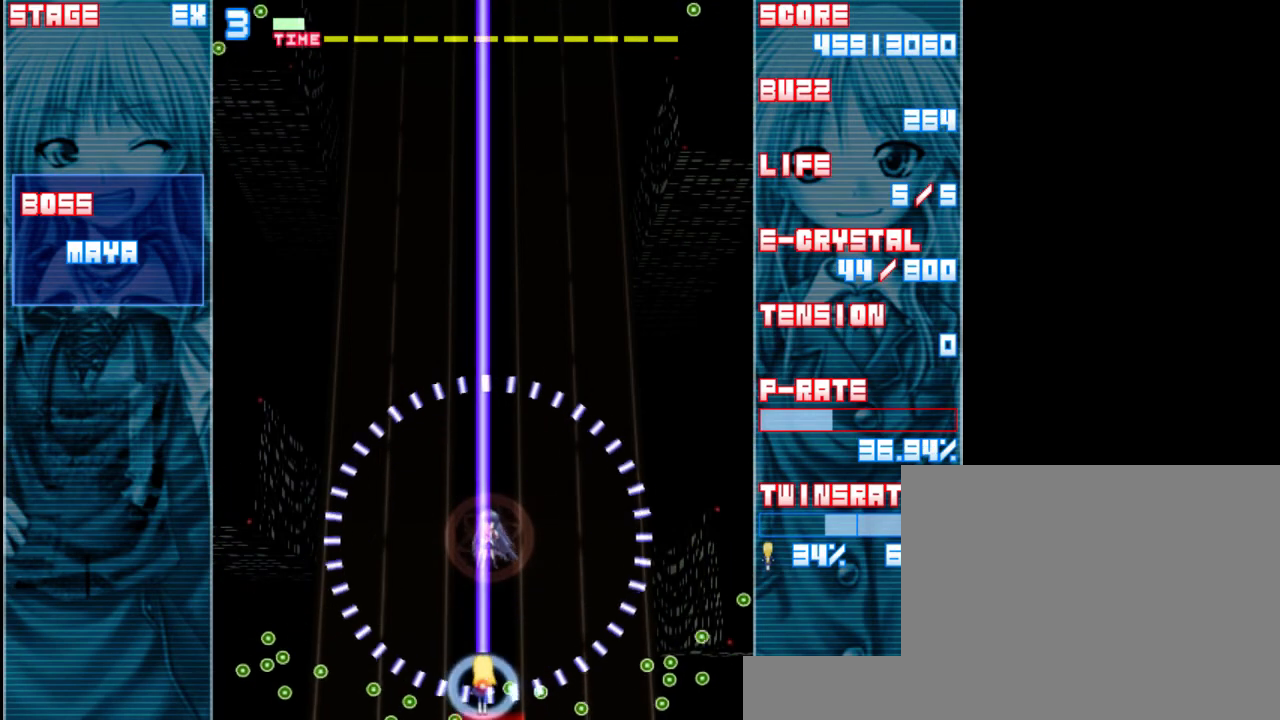
{"keys": ["shift", "z"], "events": [[250, "down", "up"]]}
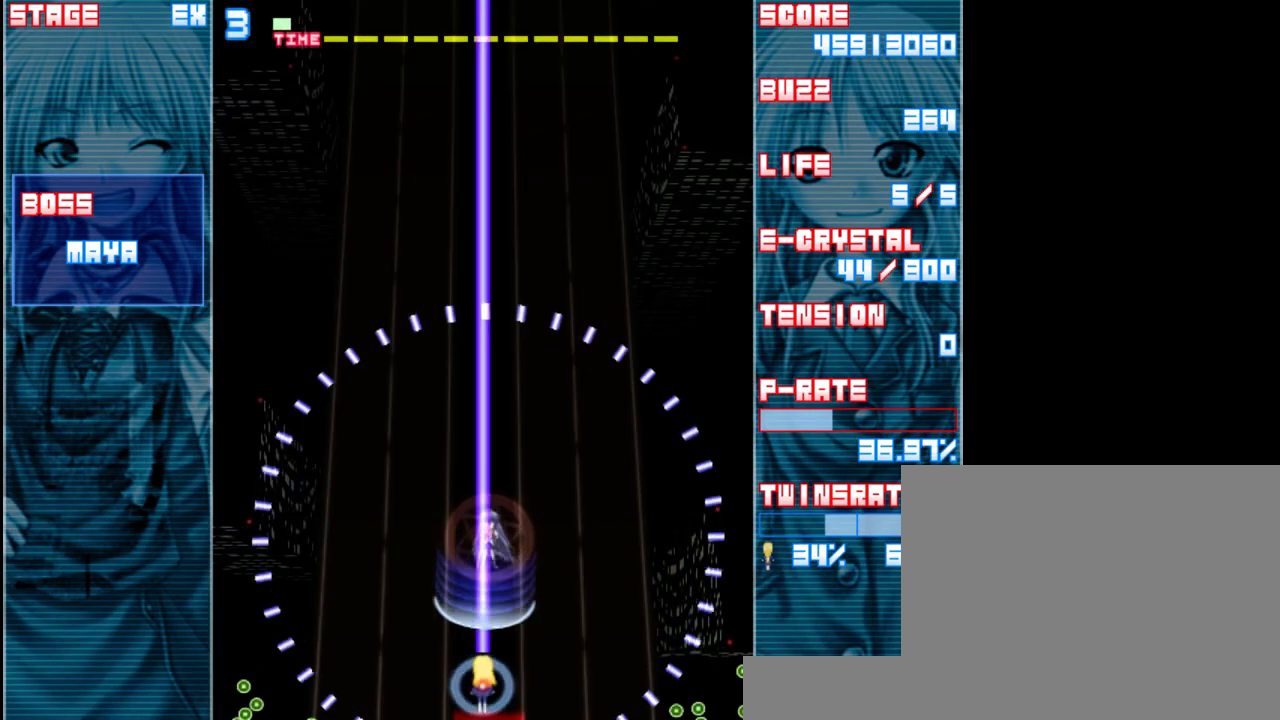
{"keys": ["z"], "events": [[17, "left", "down"], [50, "shift", "up"], [283, "left", "up"], [350, "up", "down"], [417, "up", "up"]]}
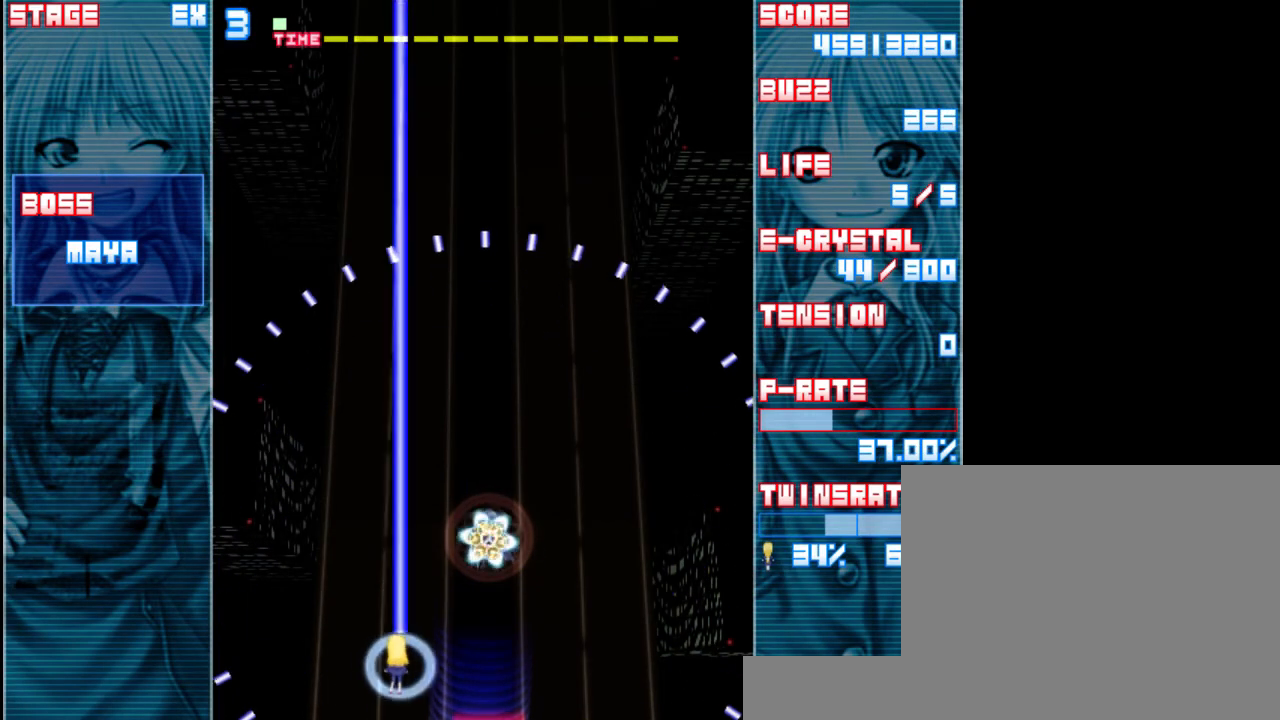
{"keys": ["shift", "z"], "events": [[17, "right", "down"], [50, "down", "down"], [250, "right", "up"], [350, "down", "up"], [350, "shift", "down"]]}
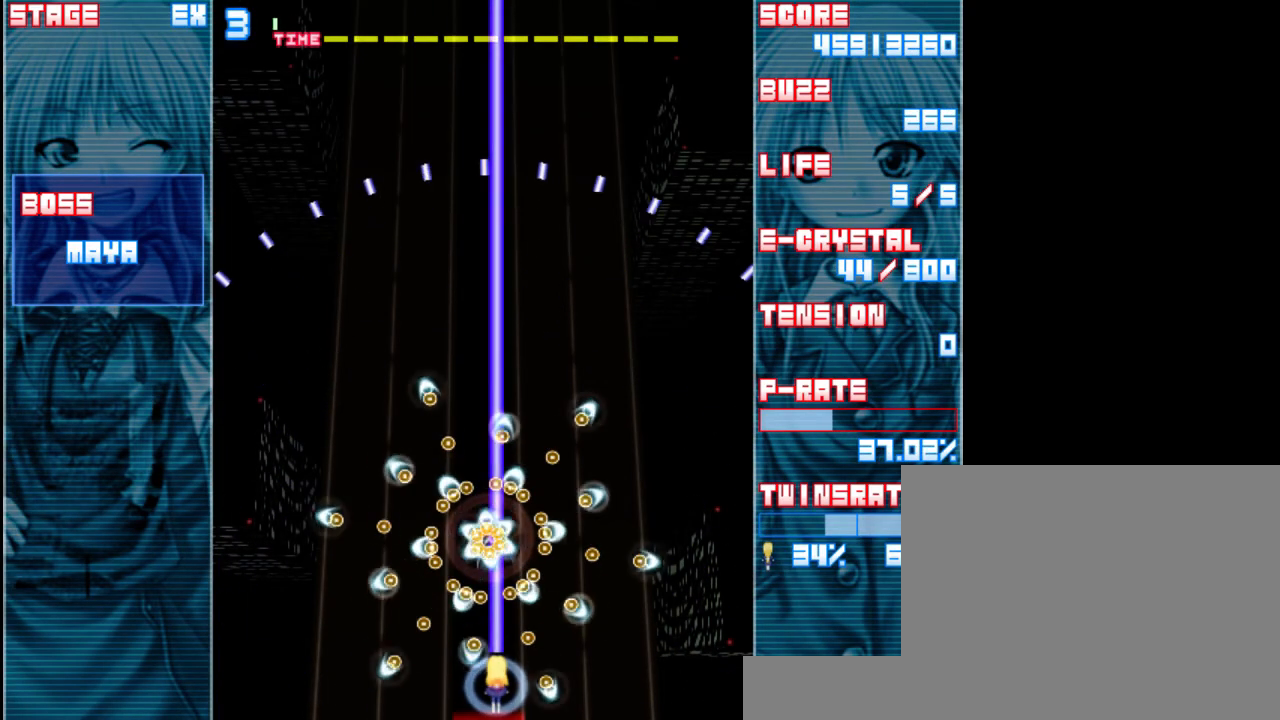
{"keys": ["shift", "z"], "events": []}
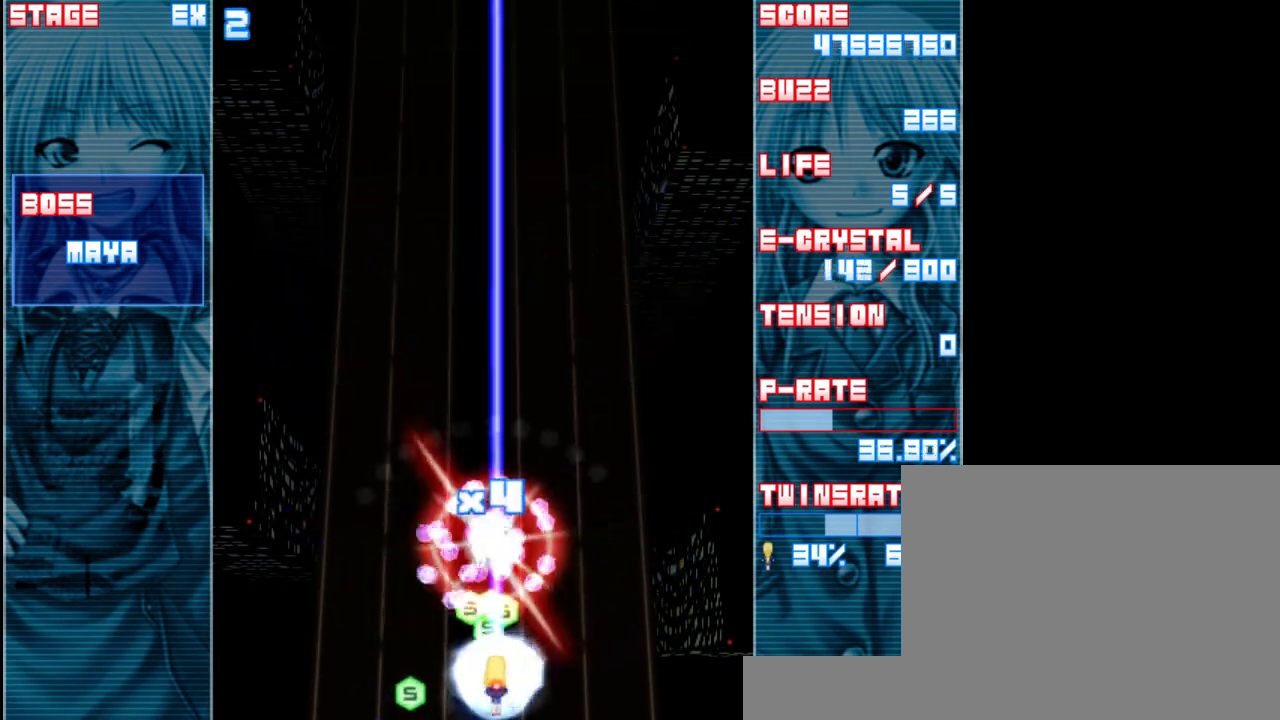
{"keys": ["right", "z"], "events": [[183, "left", "down"], [183, "shift", "up"], [283, "left", "up"], [417, "right", "down"]]}
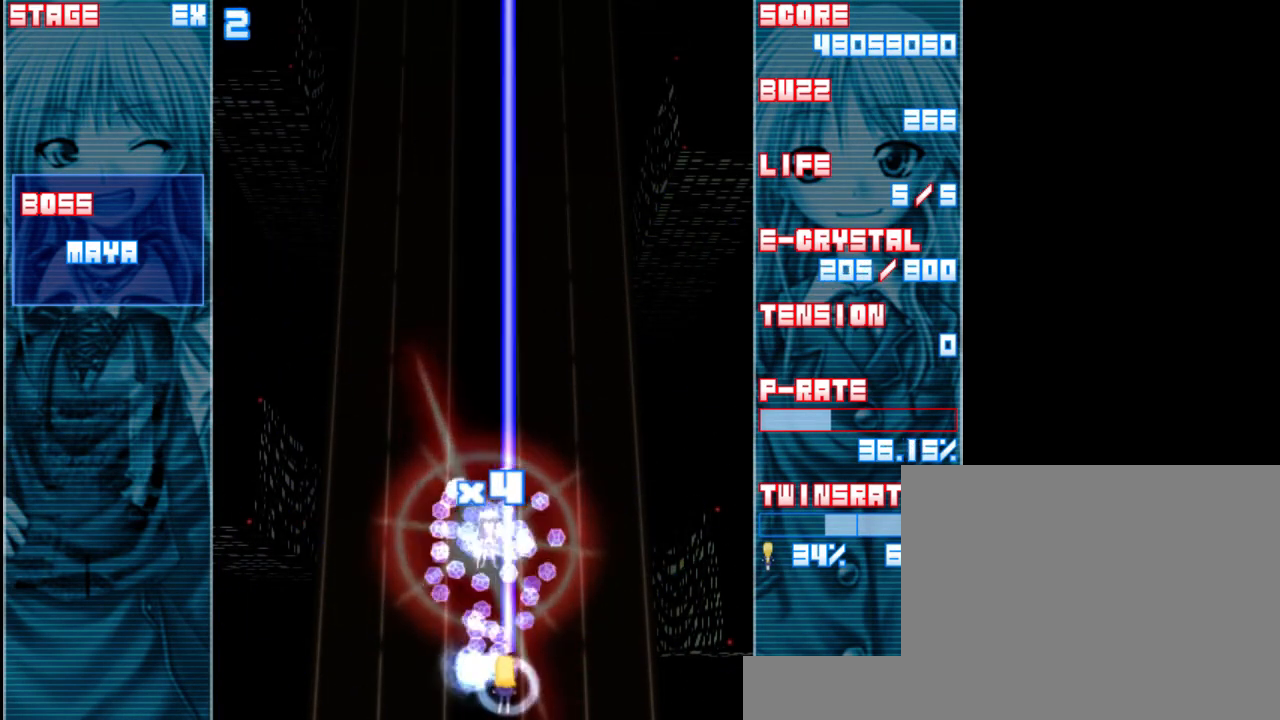
{"keys": ["z"], "events": [[50, "right", "up"], [350, "left", "down"], [450, "left", "up"]]}
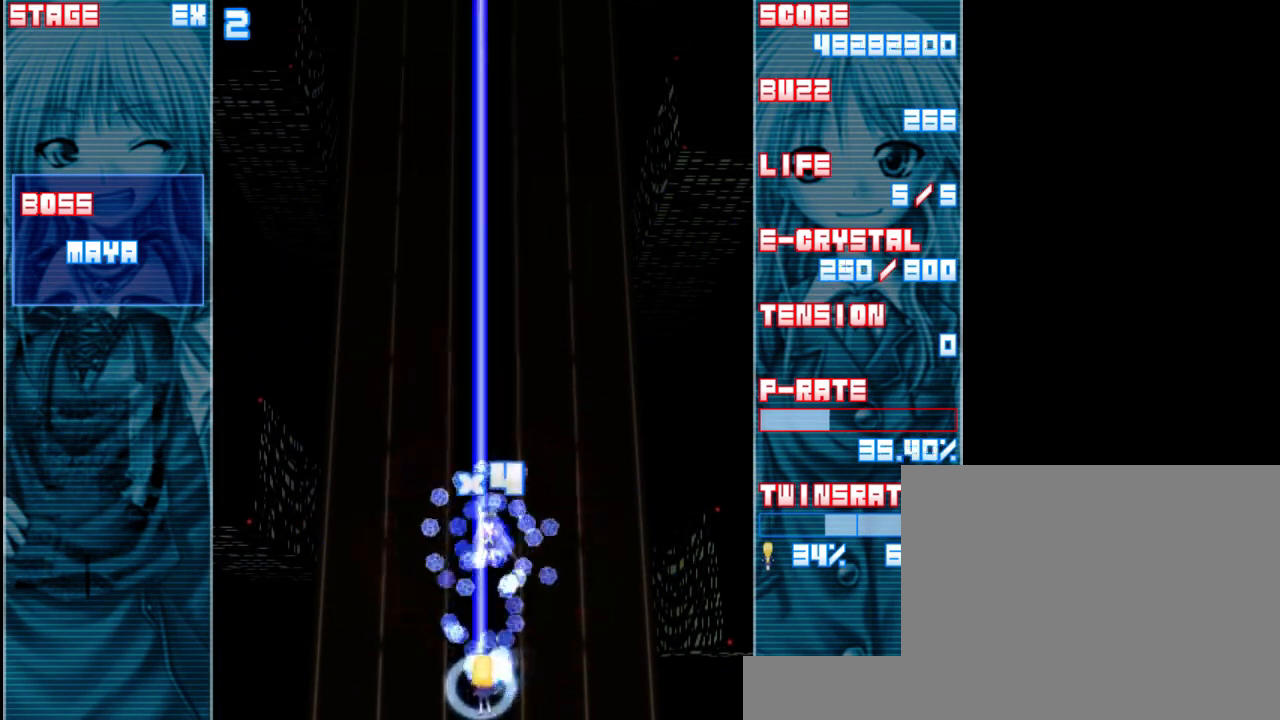
{"keys": ["z"], "events": []}
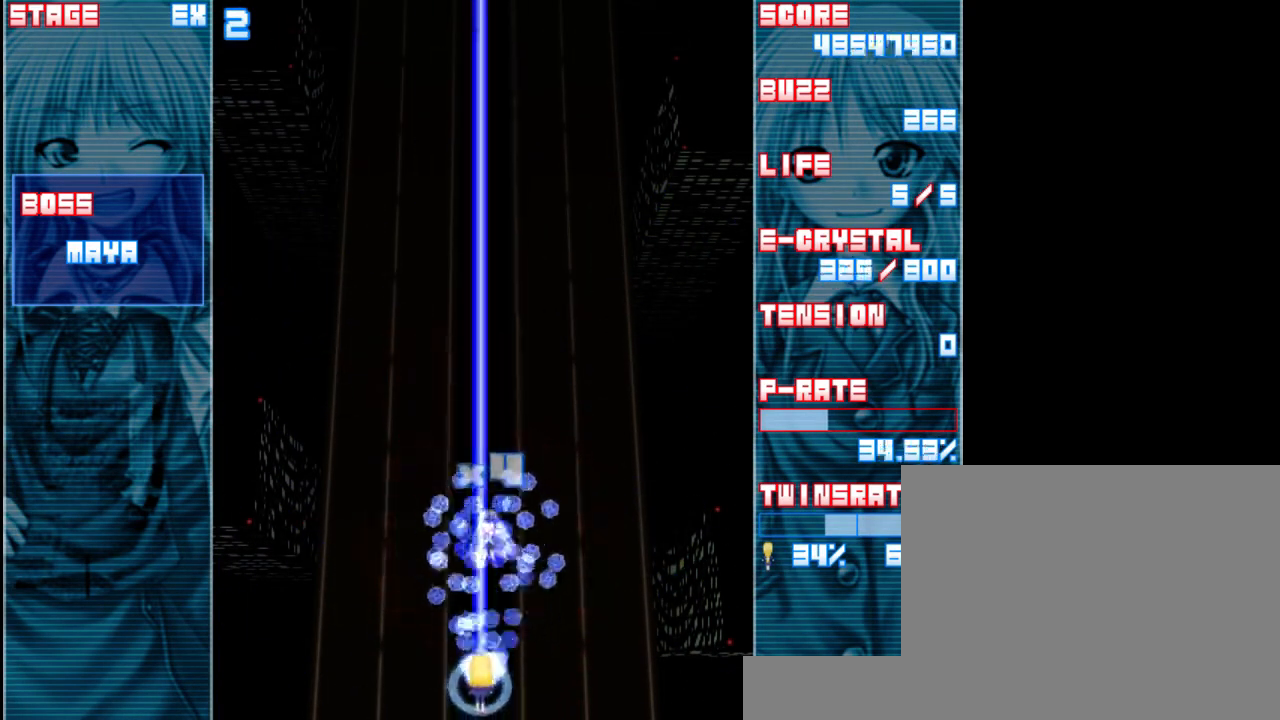
{"keys": ["z"], "events": []}
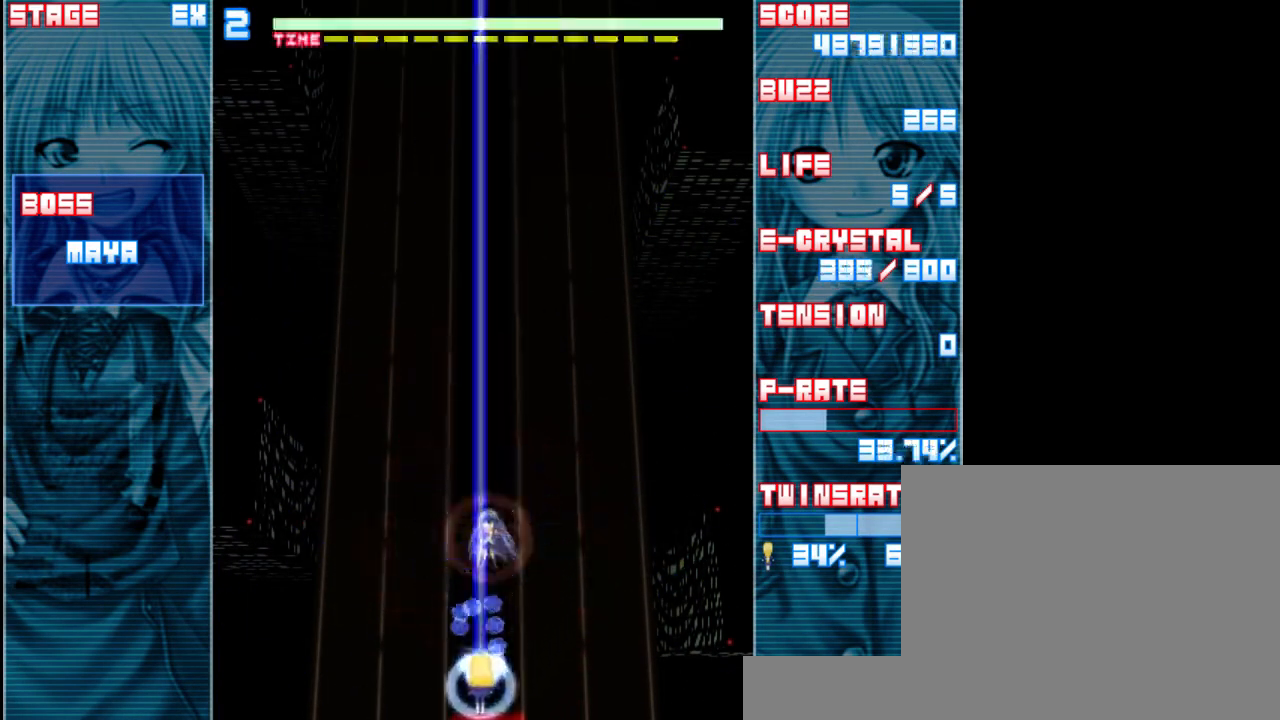
{"keys": ["z"], "events": []}
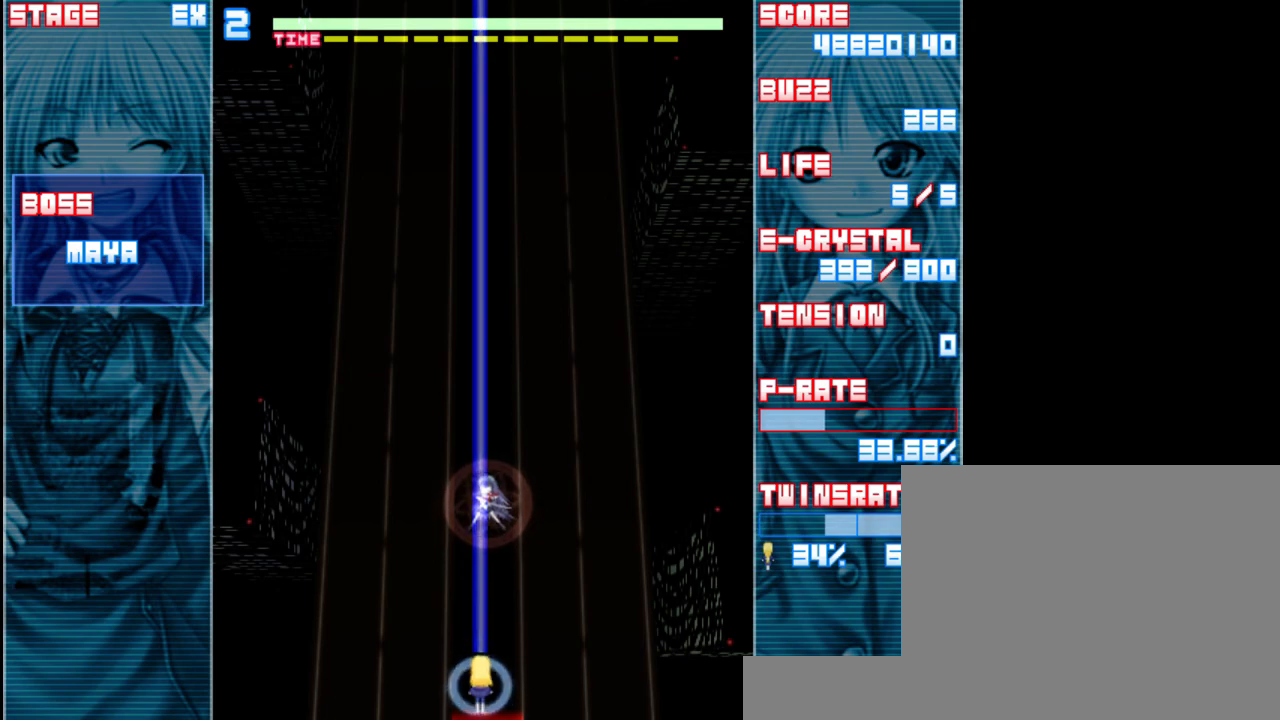
{"keys": ["z"], "events": []}
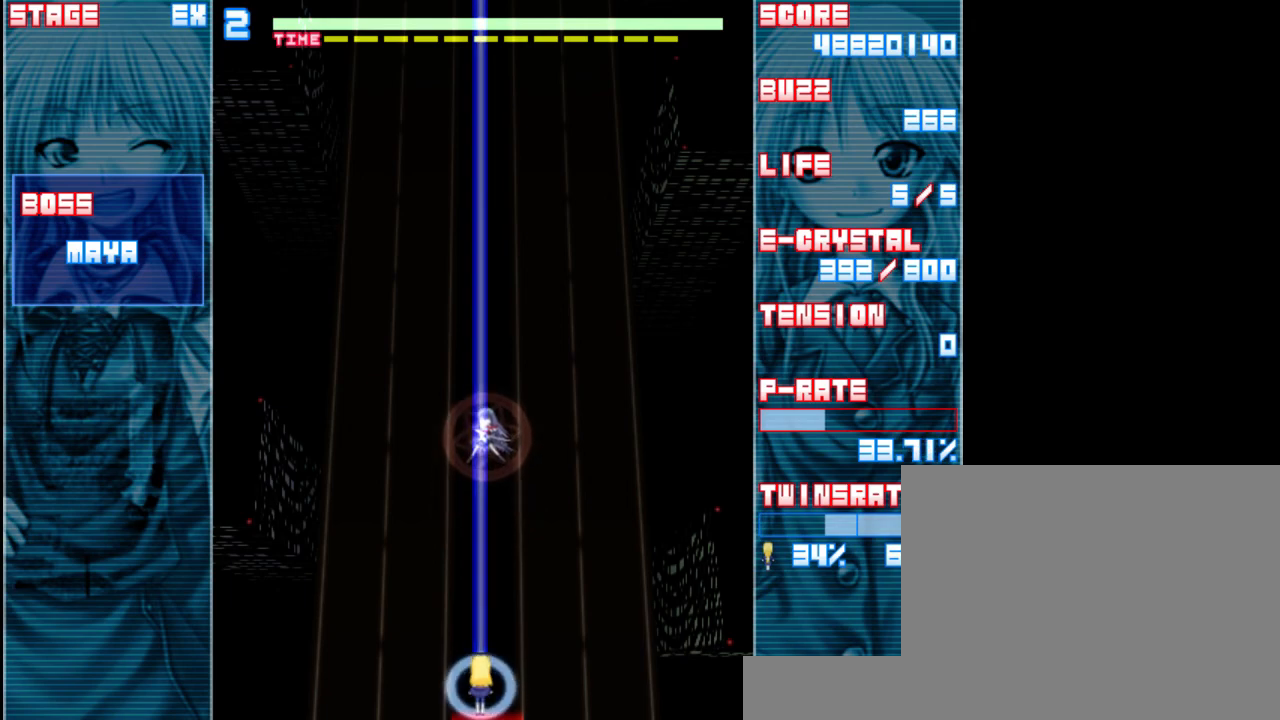
{"keys": ["z"], "events": []}